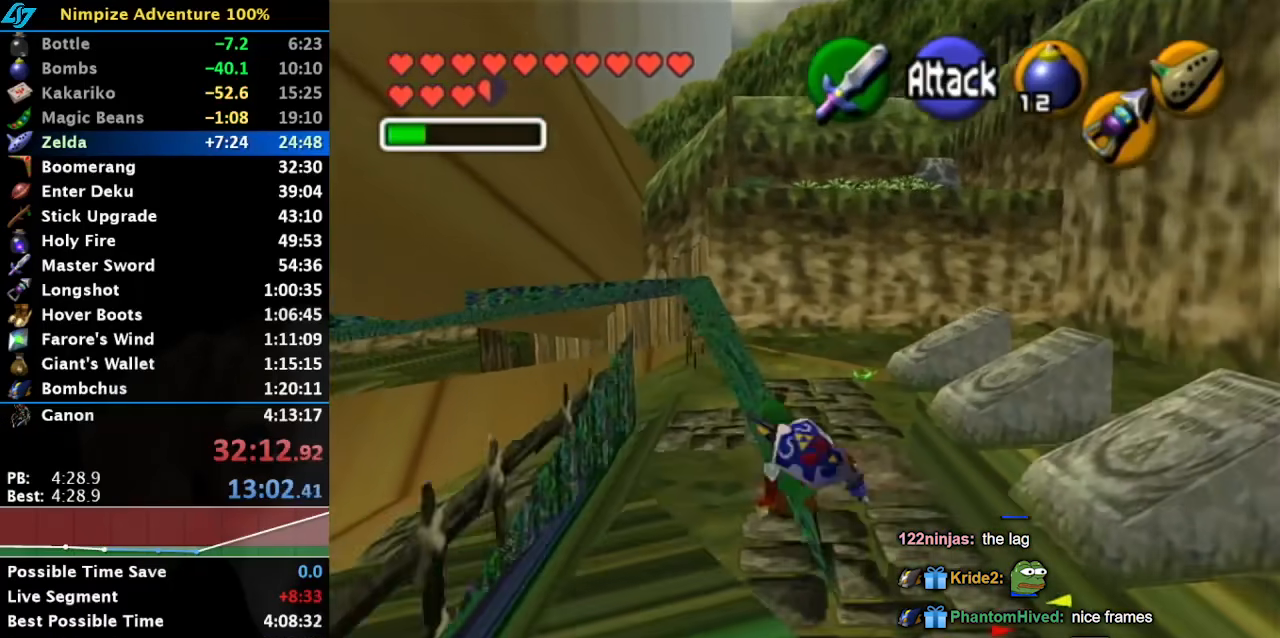
Gameplay with a controller (Nintendo layout); each line is a JSON object with the inputs held at the frame after it. "button_events" lists button changes between this image and that frame as [ms after this image, input, new state], when the widget could be followed in between (sticks are given only as held states). Not read: L2 L3 R3.
{"buttons": ["L1"], "left_stick": "left", "right_stick": "center", "button_events": [[467, "L1", "down"]]}
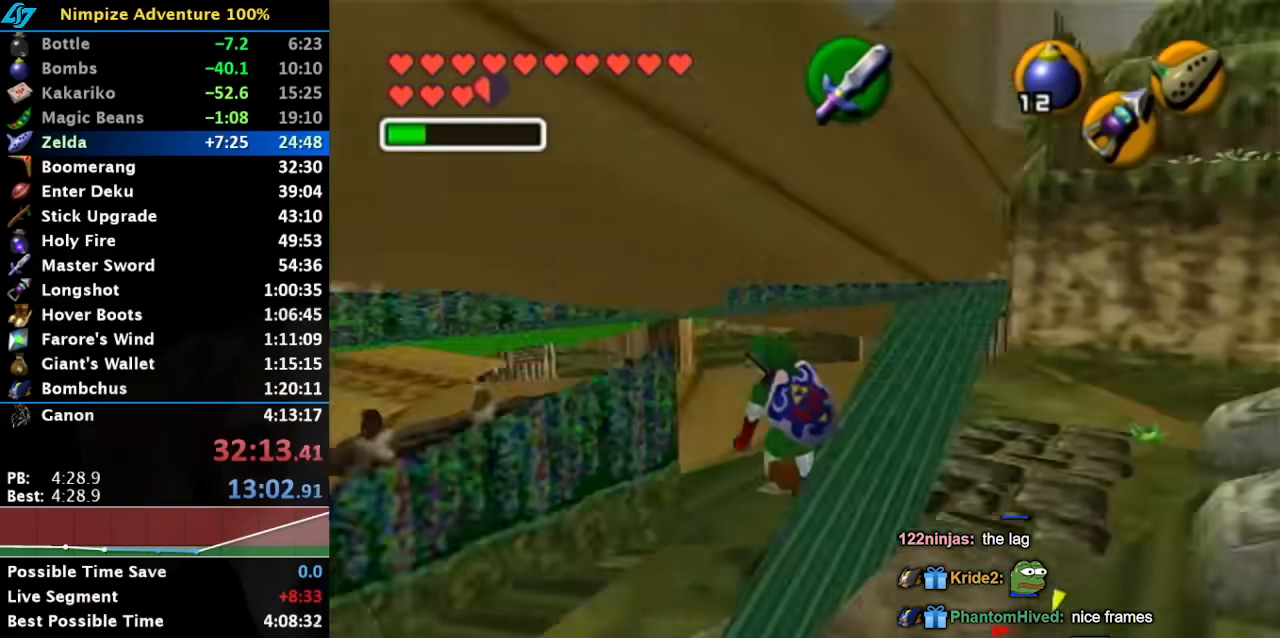
{"buttons": [], "left_stick": "left", "right_stick": "center", "button_events": [[217, "L1", "up"]]}
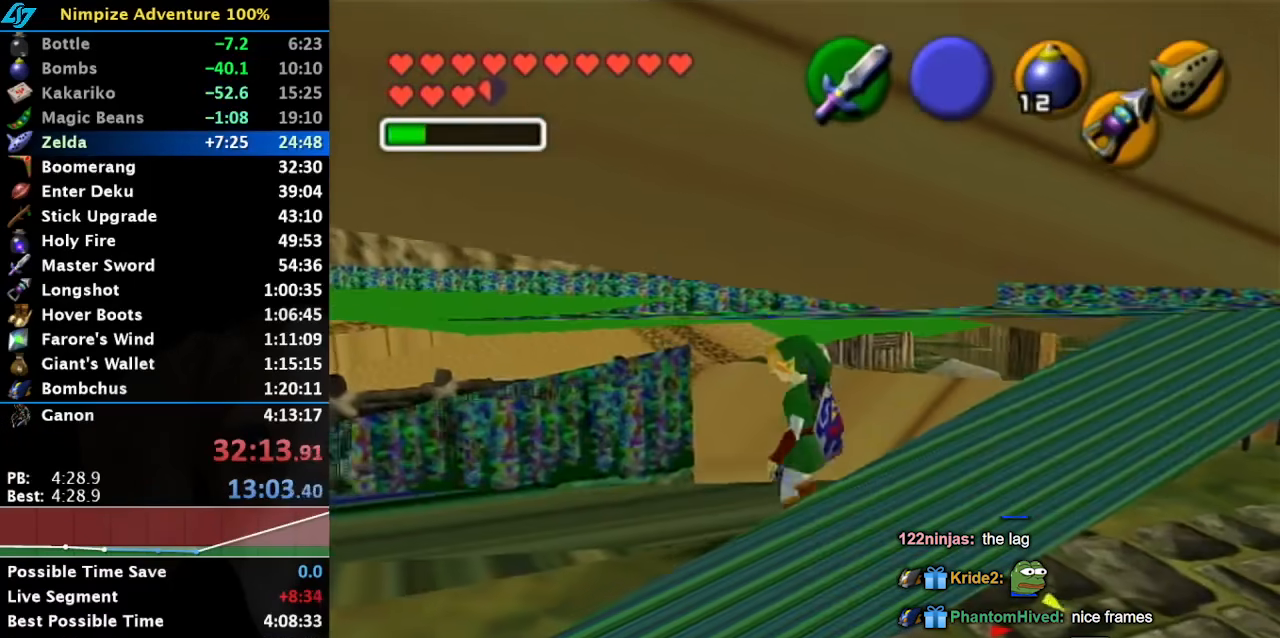
{"buttons": [], "left_stick": "center", "right_stick": "center", "button_events": []}
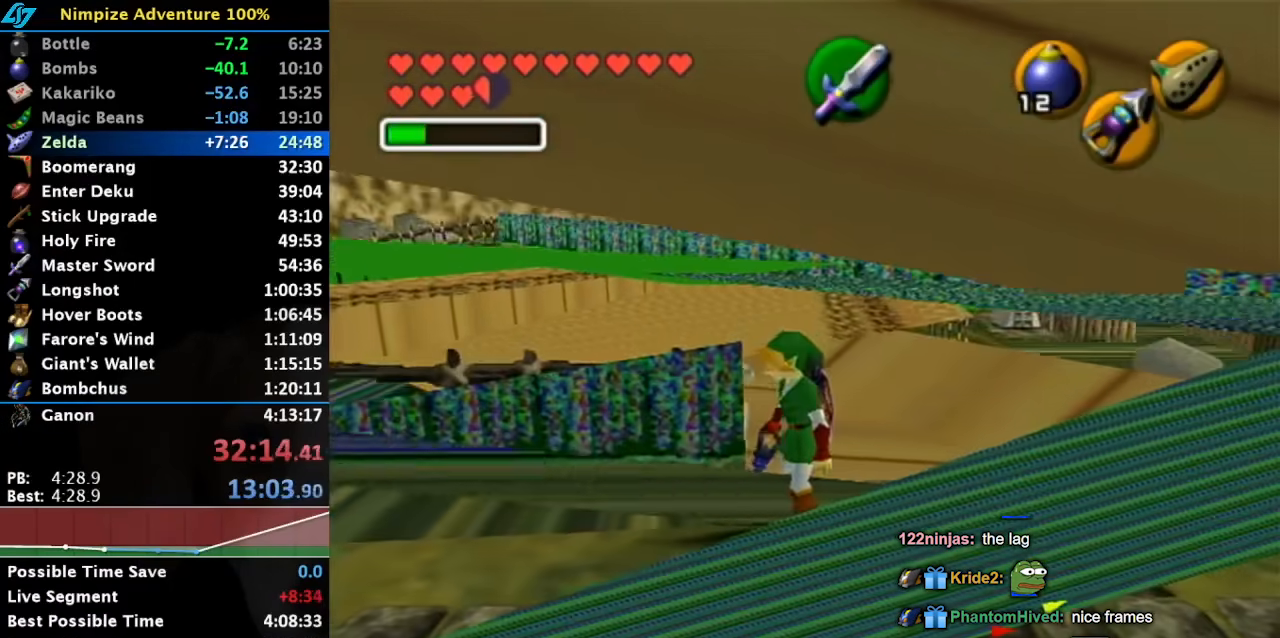
{"buttons": ["A"], "left_stick": "left", "right_stick": "center", "button_events": [[400, "A", "down"]]}
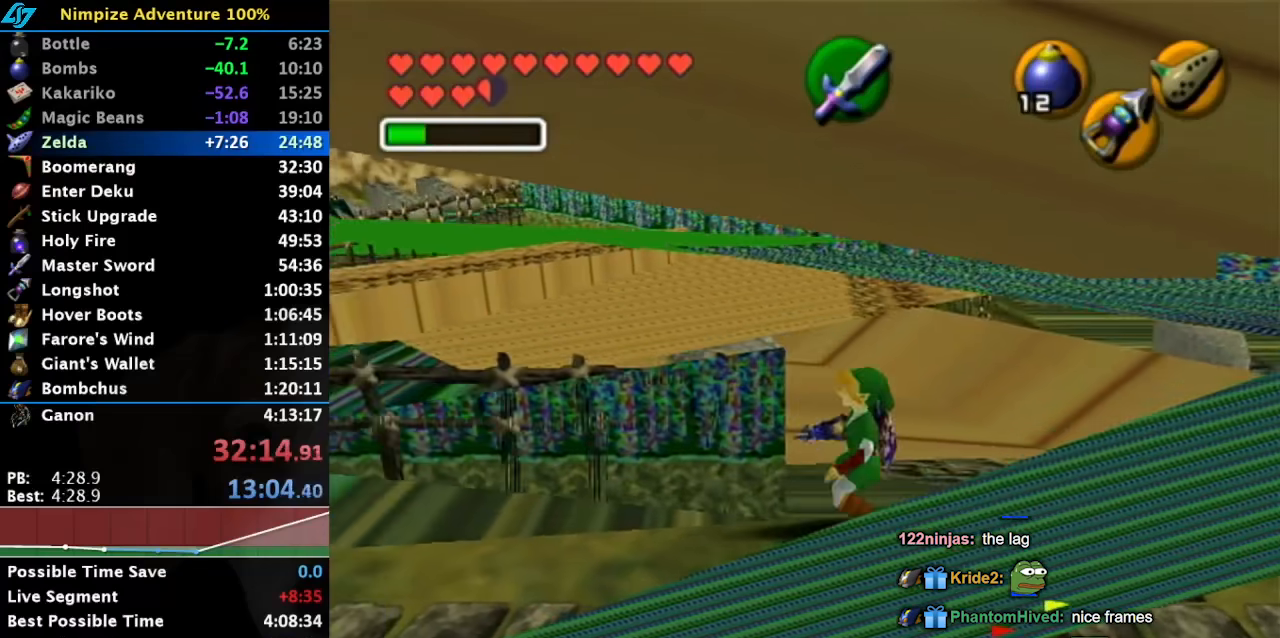
{"buttons": [], "left_stick": "center", "right_stick": "center", "button_events": [[33, "A", "up"]]}
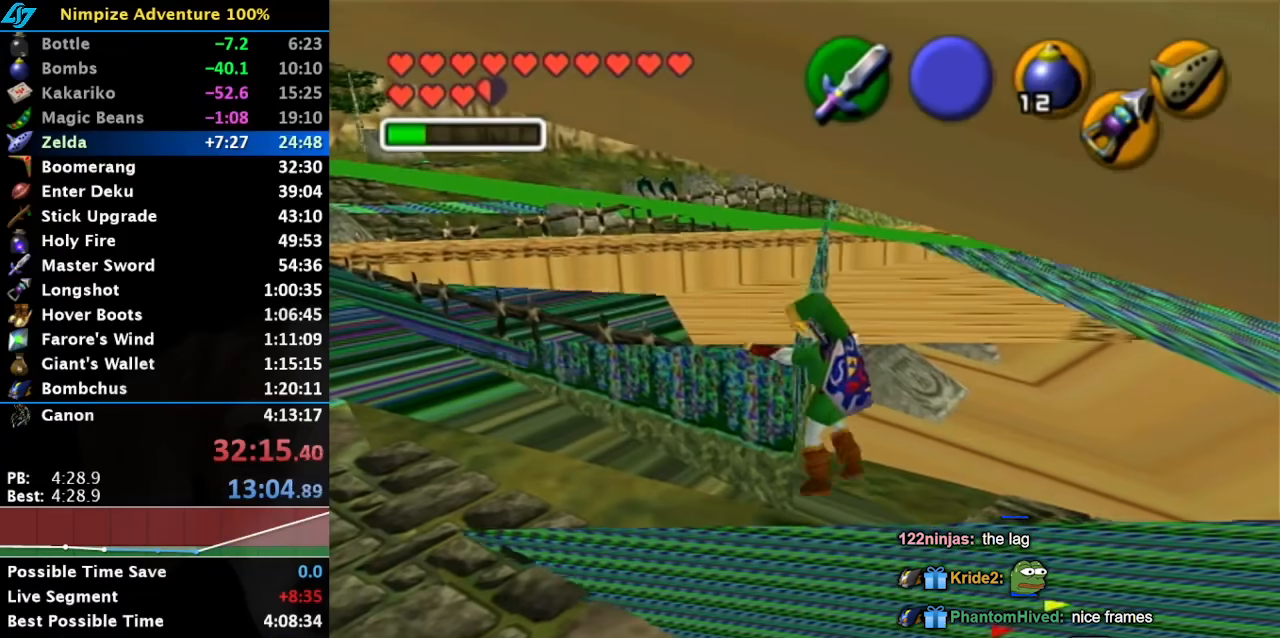
{"buttons": [], "left_stick": "up", "right_stick": "center", "button_events": []}
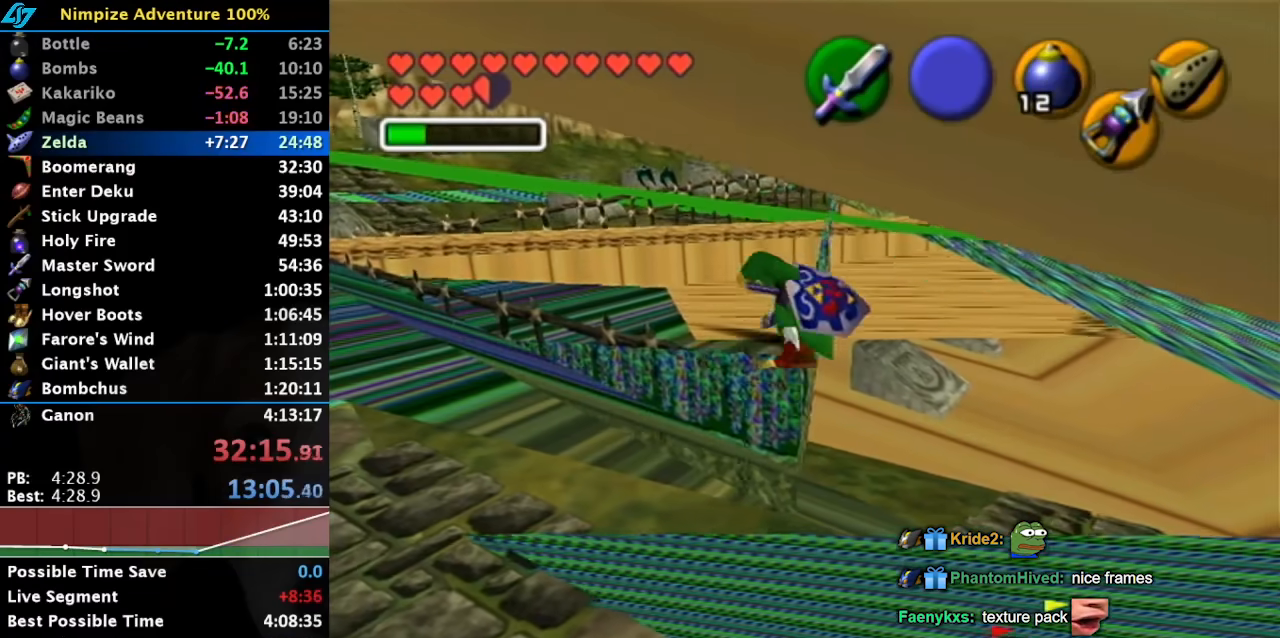
{"buttons": [], "left_stick": "up", "right_stick": "center", "button_events": []}
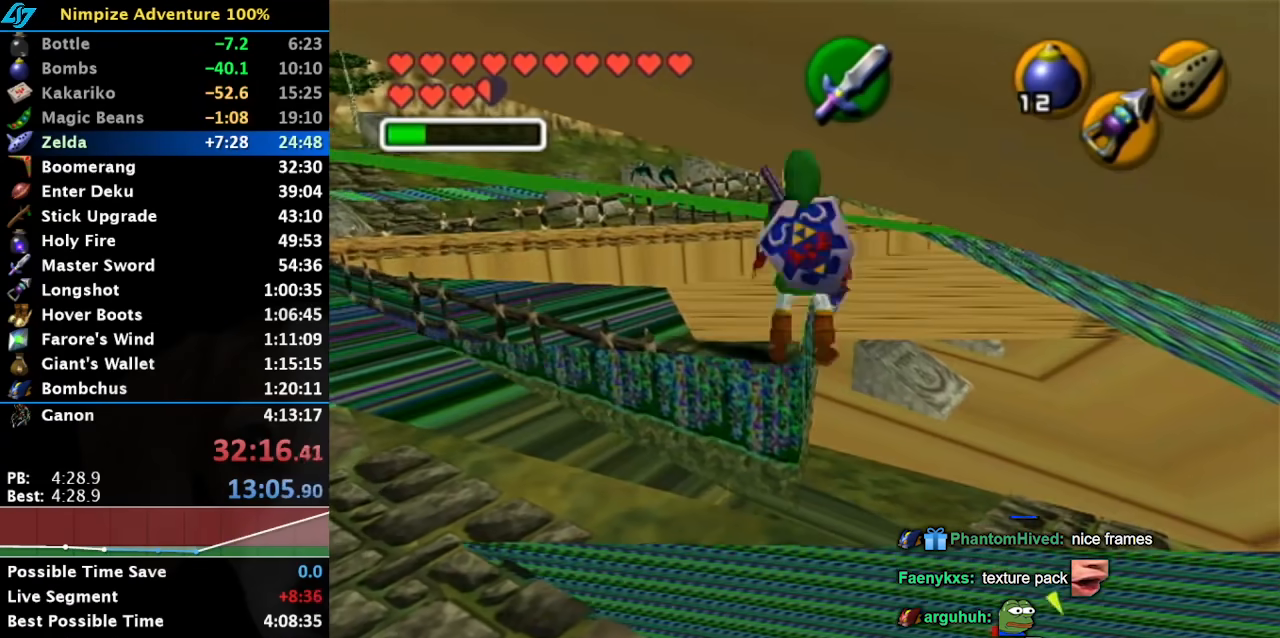
{"buttons": [], "left_stick": "up-right", "right_stick": "center", "button_events": []}
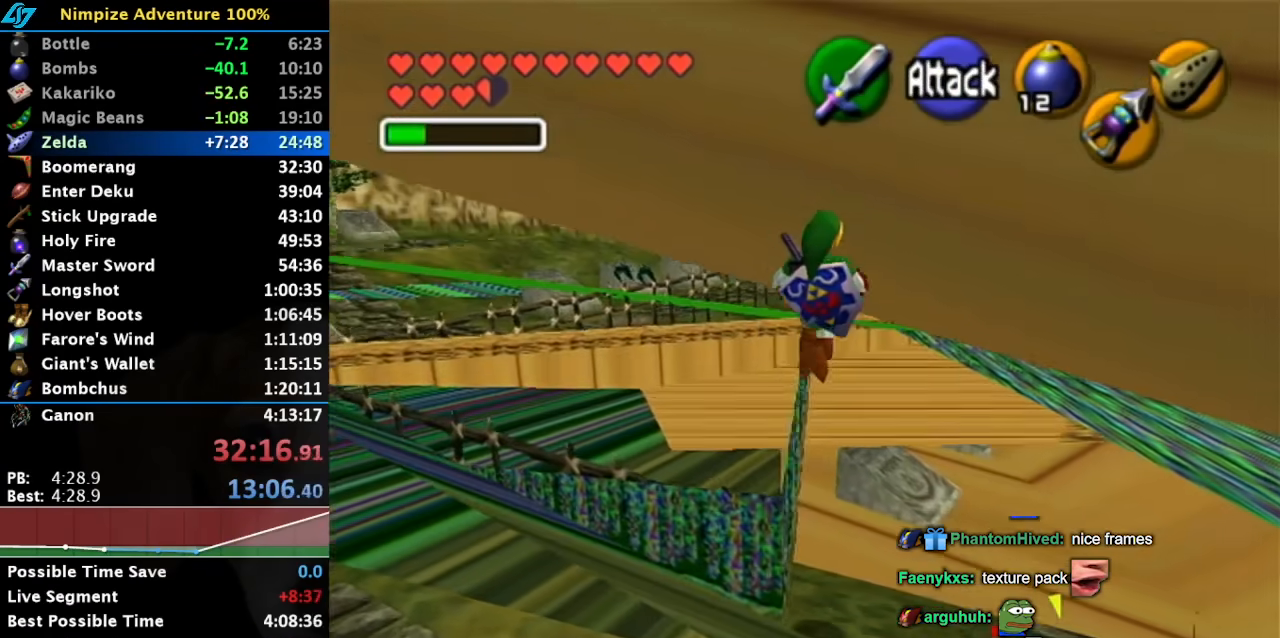
{"buttons": [], "left_stick": "up-right", "right_stick": "center", "button_events": []}
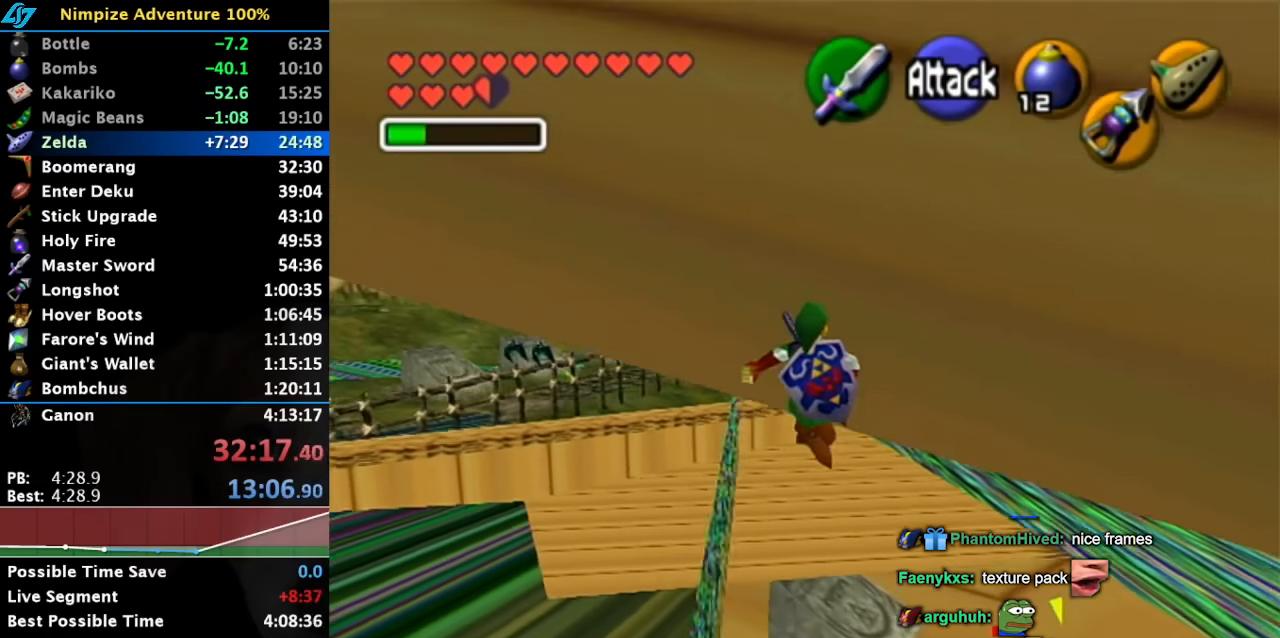
{"buttons": [], "left_stick": "up-right", "right_stick": "center", "button_events": []}
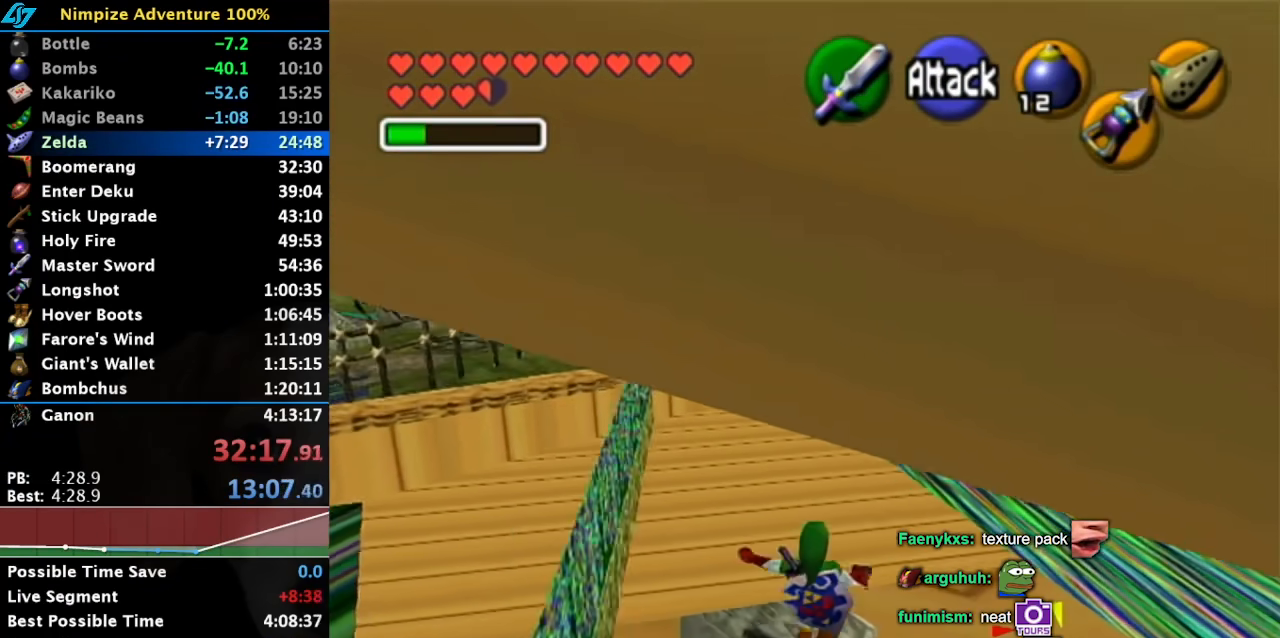
{"buttons": [], "left_stick": "up-right", "right_stick": "center", "button_events": []}
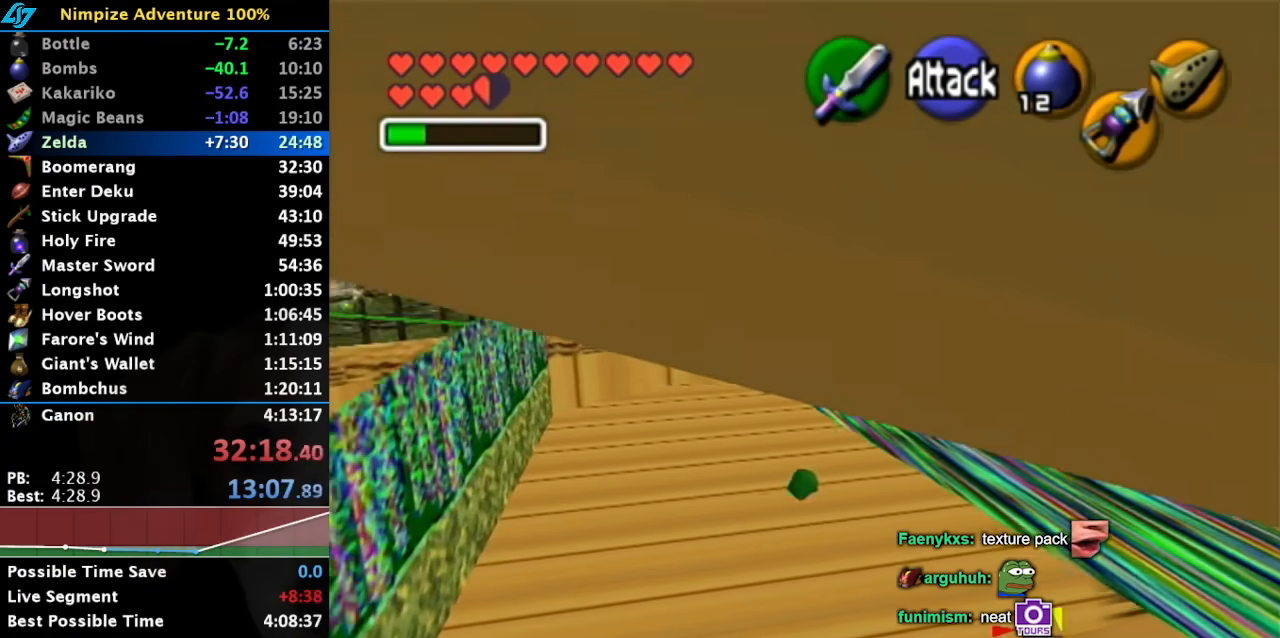
{"buttons": [], "left_stick": "up-right", "right_stick": "center", "button_events": []}
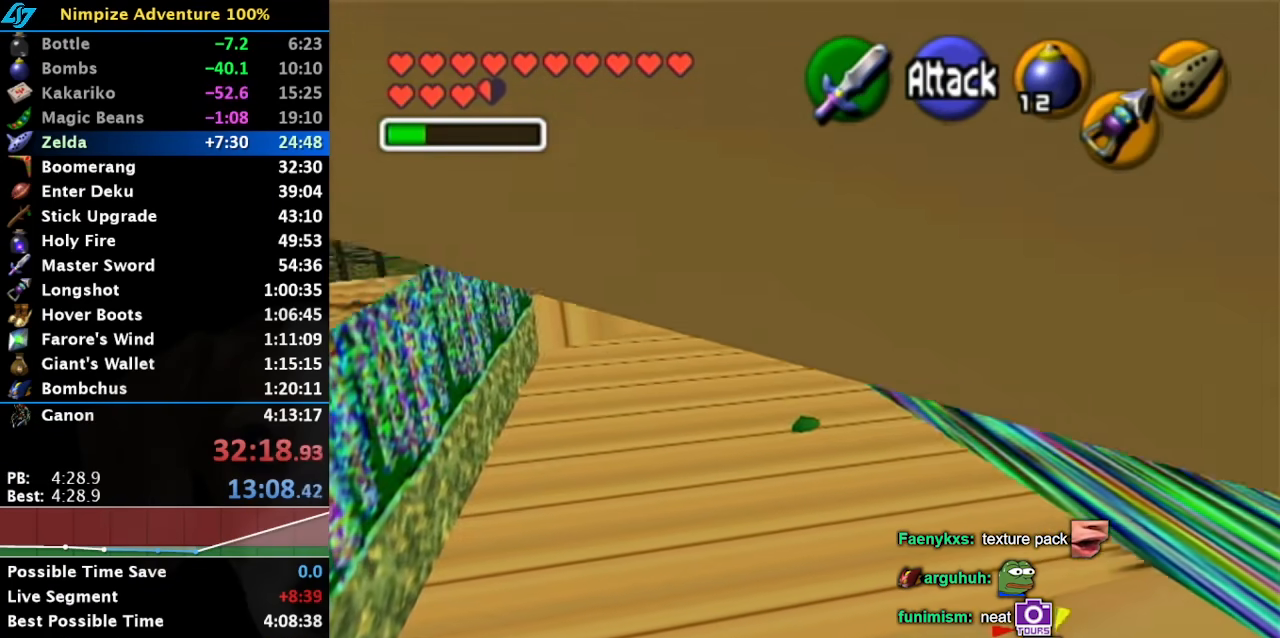
{"buttons": [], "left_stick": "up-right", "right_stick": "center", "button_events": []}
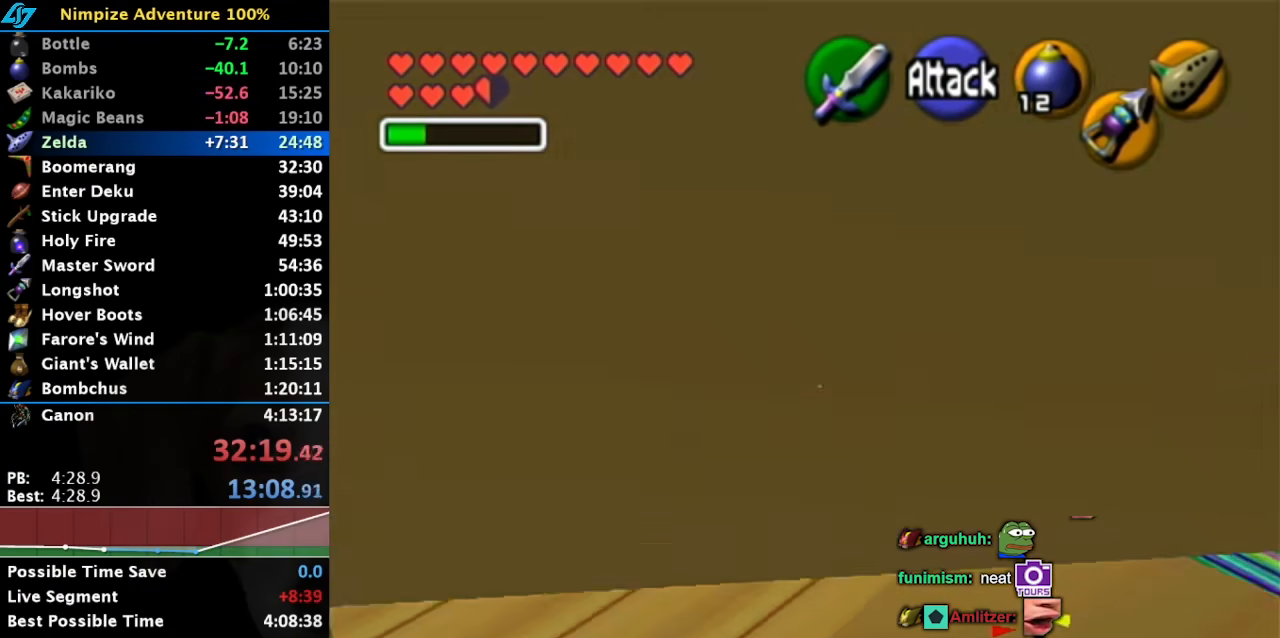
{"buttons": [], "left_stick": "up", "right_stick": "center", "button_events": []}
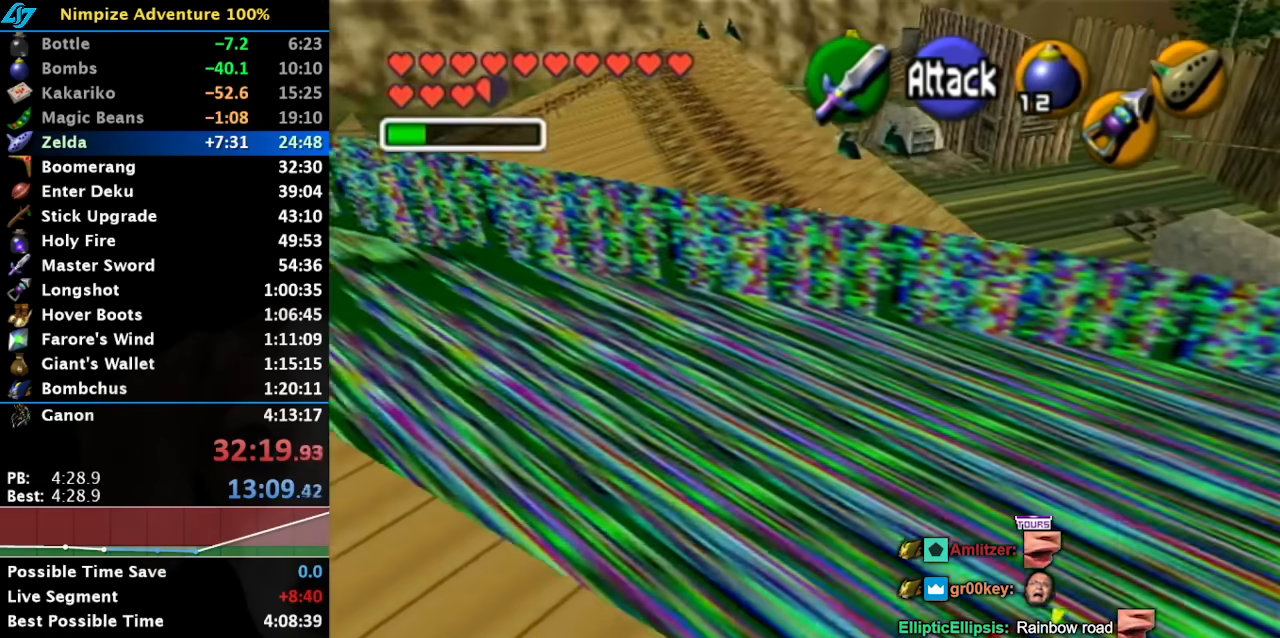
{"buttons": [], "left_stick": "up", "right_stick": "center", "button_events": []}
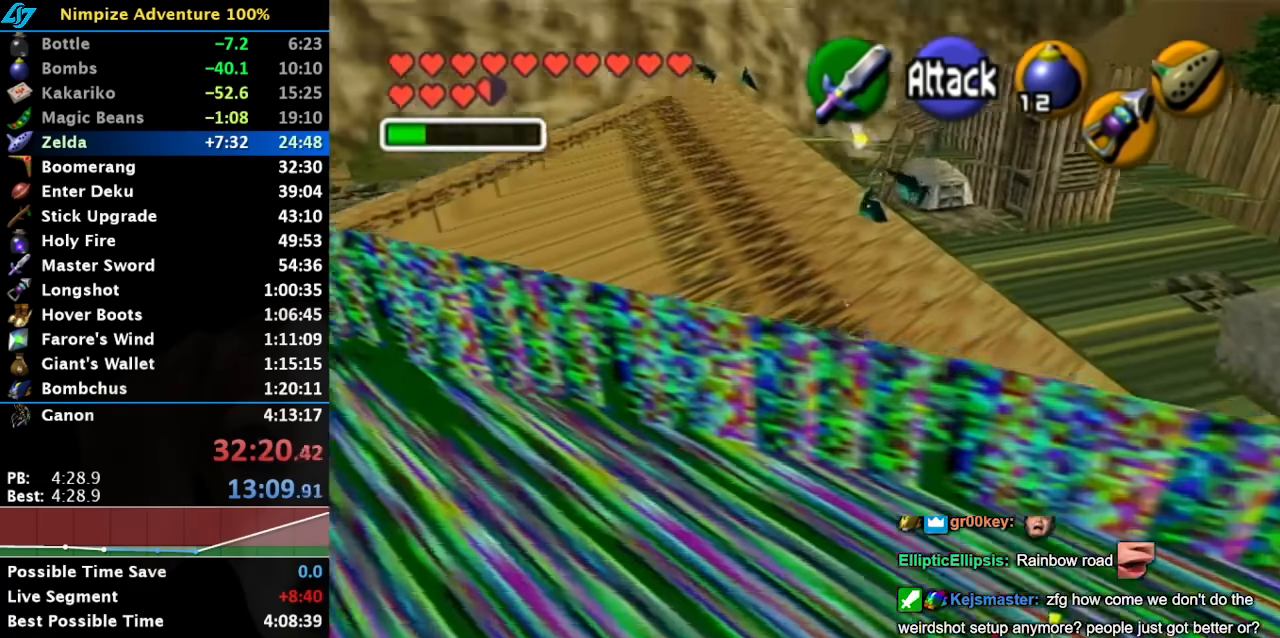
{"buttons": ["Z"], "left_stick": "center", "right_stick": "center", "button_events": [[17, "L1", "down"], [233, "Z", "down"], [267, "L1", "up"], [317, "Z", "up"], [483, "Z", "down"]]}
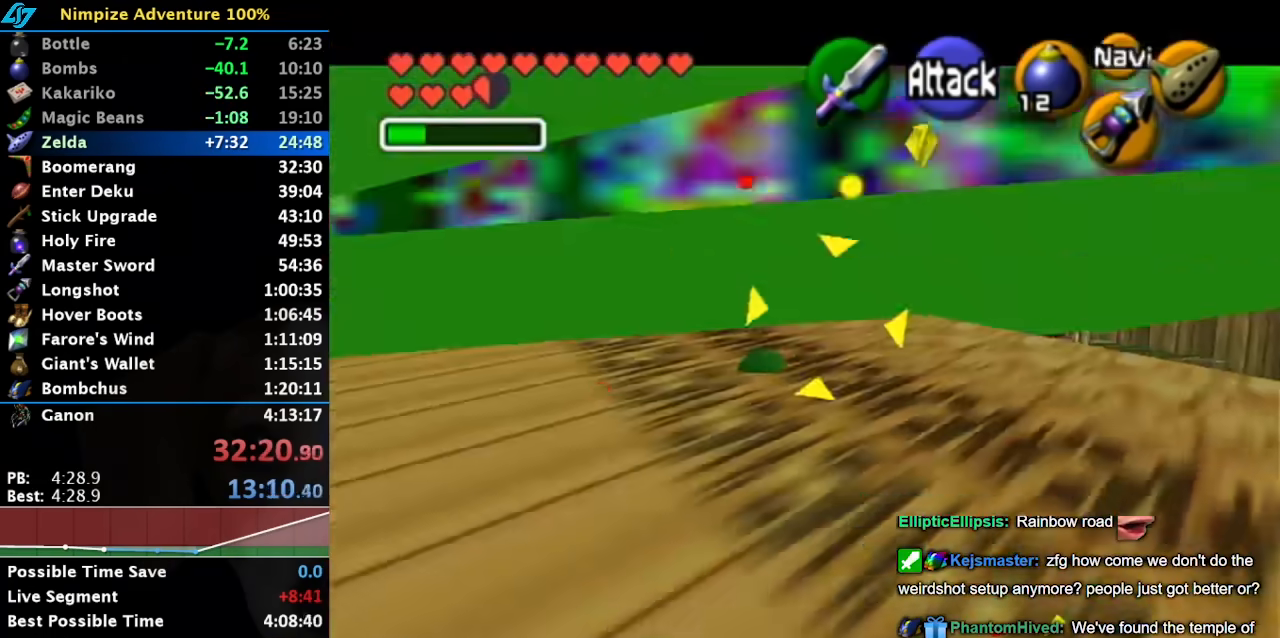
{"buttons": [], "left_stick": "center", "right_stick": "center", "button_events": [[17, "Z", "up"]]}
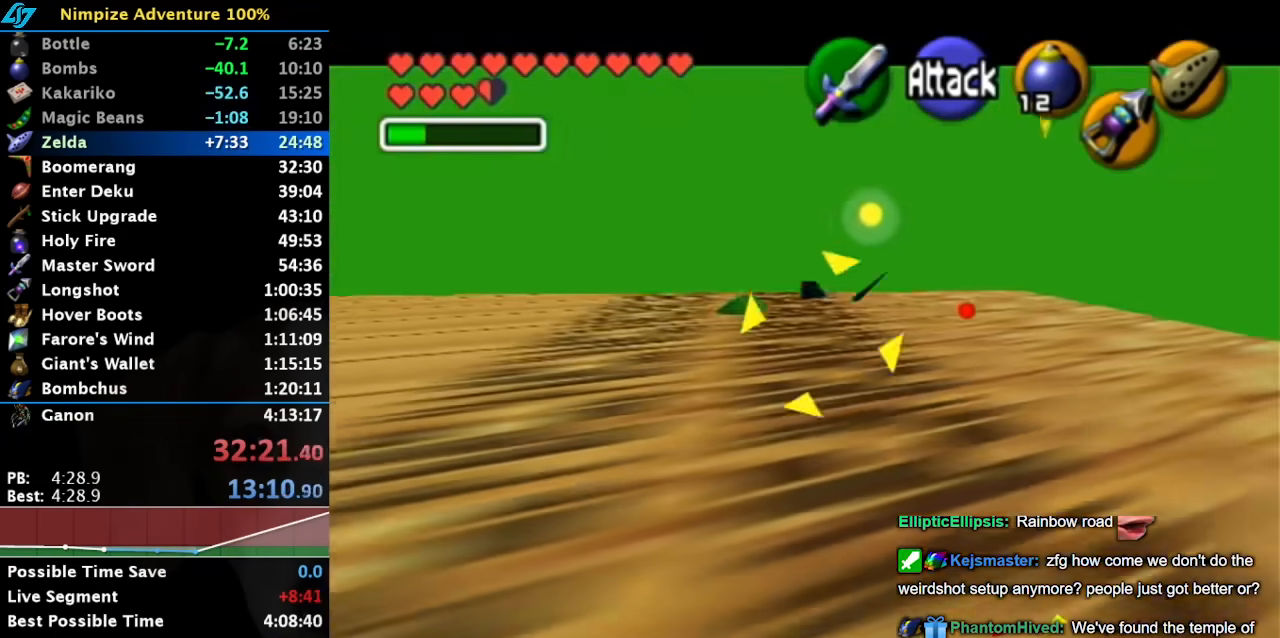
{"buttons": [], "left_stick": "center", "right_stick": "center", "button_events": []}
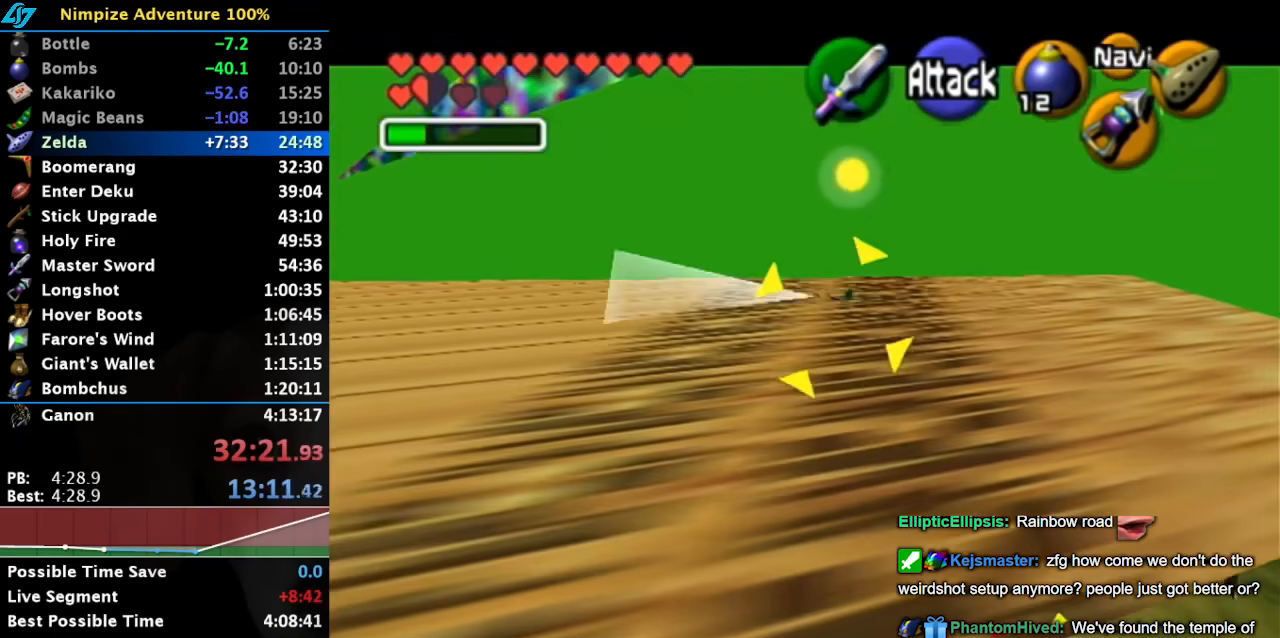
{"buttons": [], "left_stick": "center", "right_stick": "center", "button_events": []}
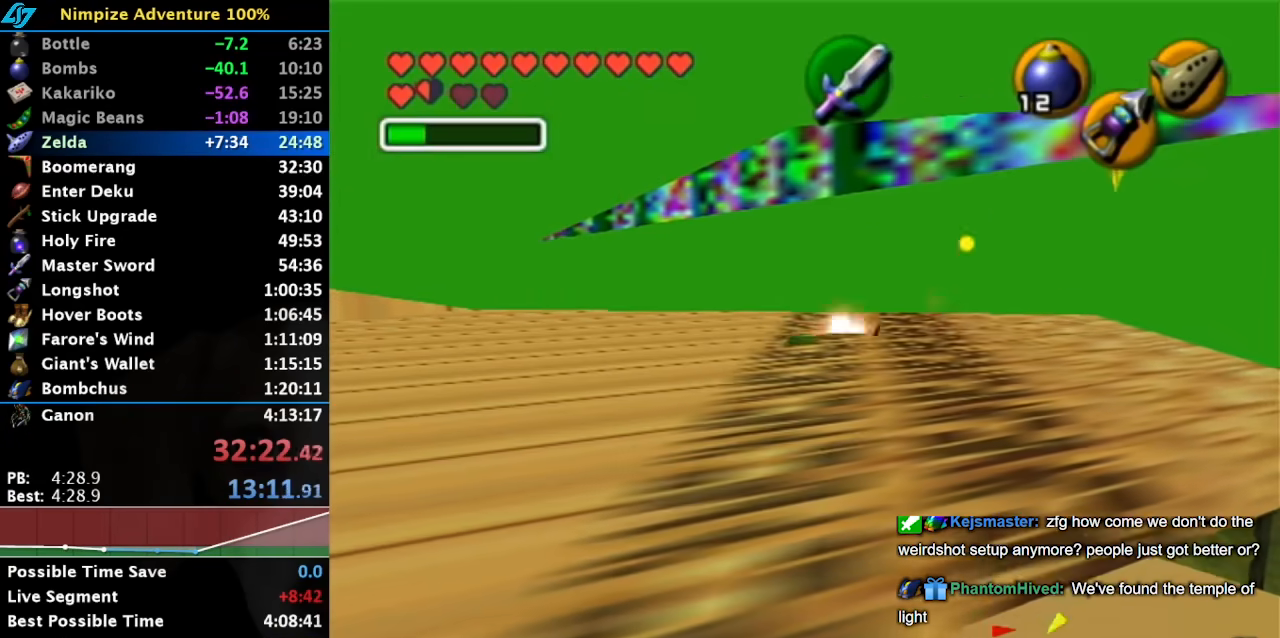
{"buttons": ["A"], "left_stick": "up", "right_stick": "center", "button_events": [[383, "A", "down"]]}
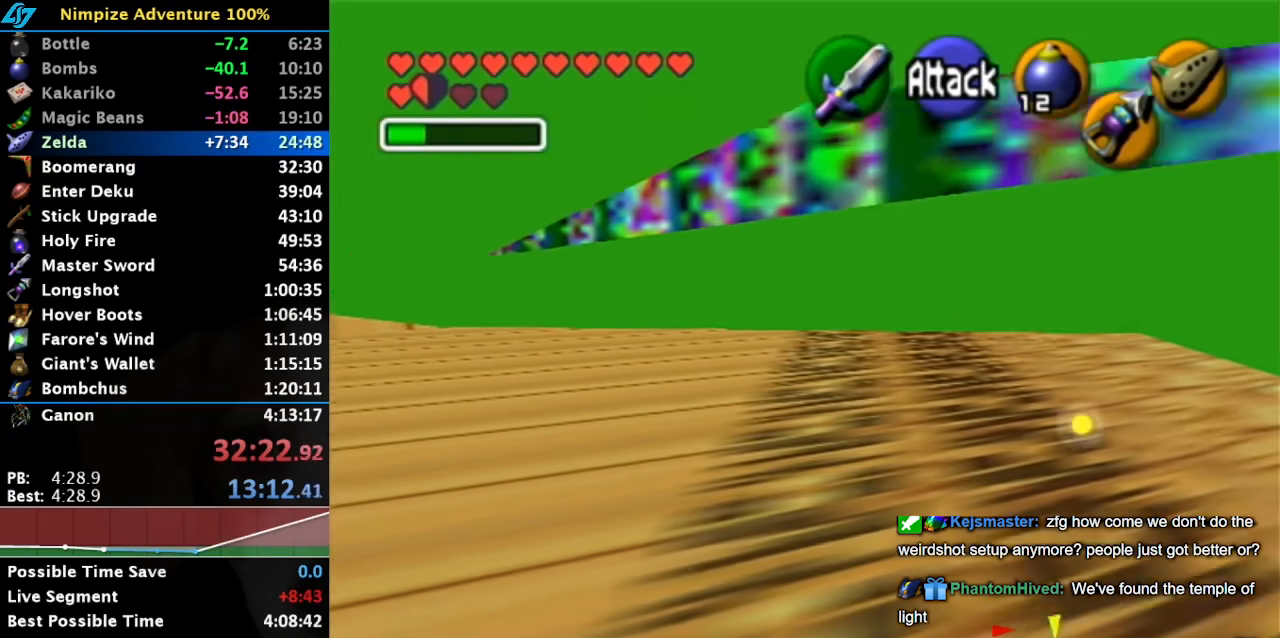
{"buttons": [], "left_stick": "up", "right_stick": "center", "button_events": [[33, "A", "up"]]}
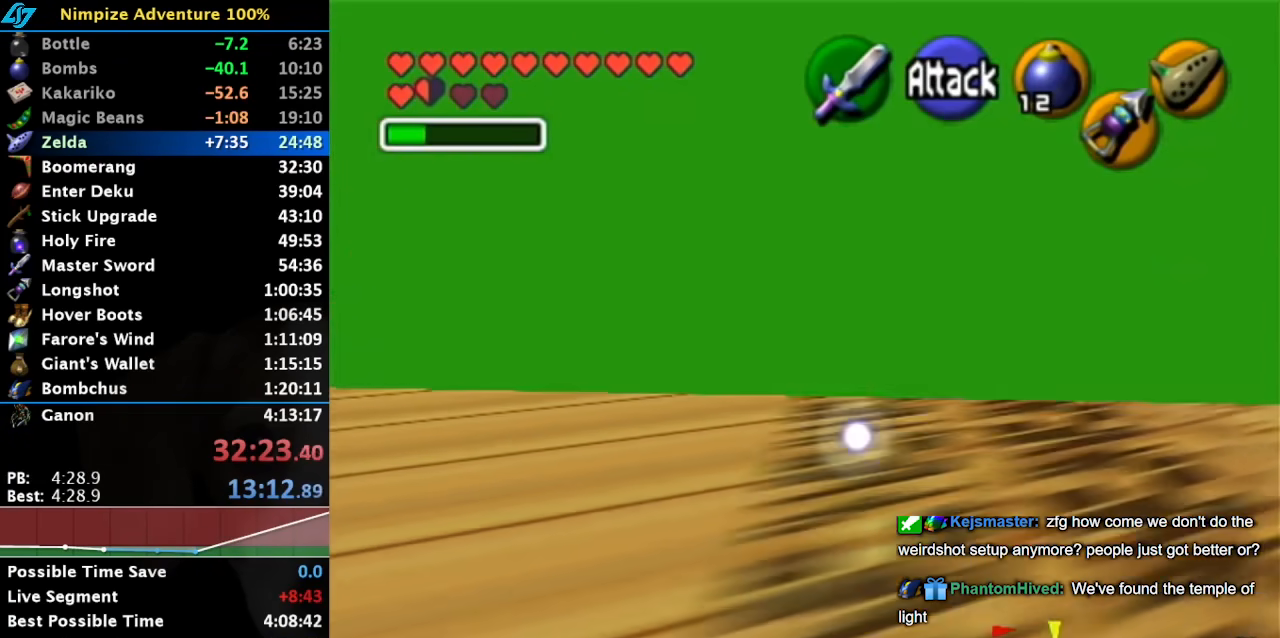
{"buttons": [], "left_stick": "up", "right_stick": "center", "button_events": []}
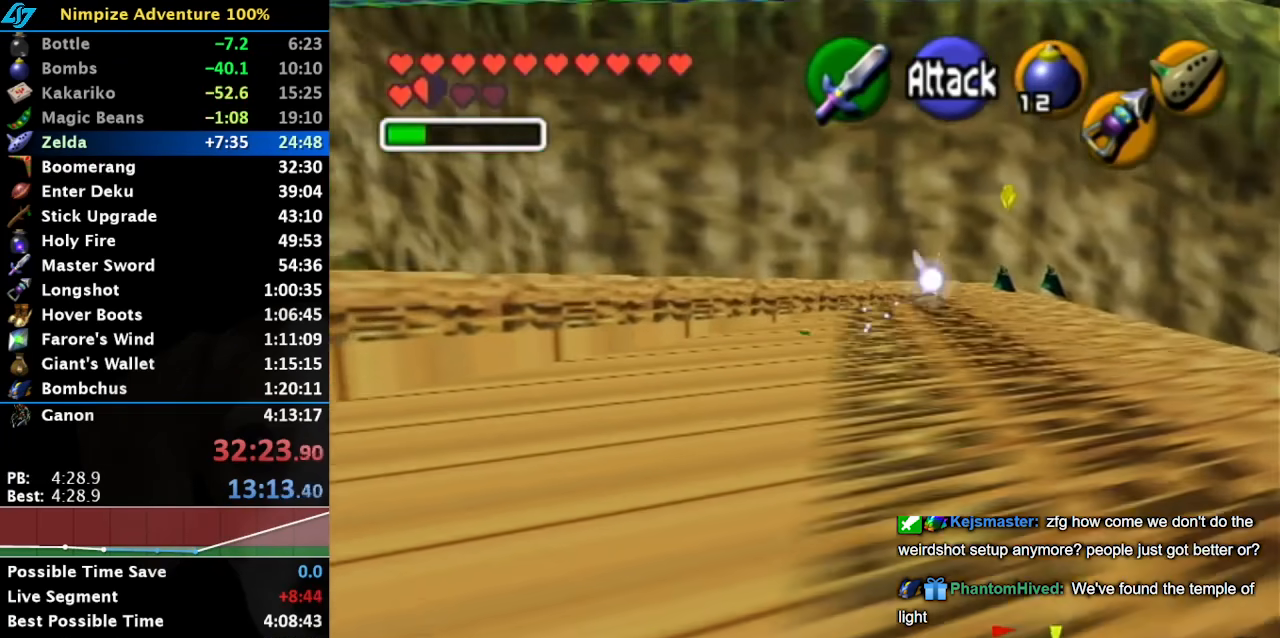
{"buttons": [], "left_stick": "up", "right_stick": "center", "button_events": []}
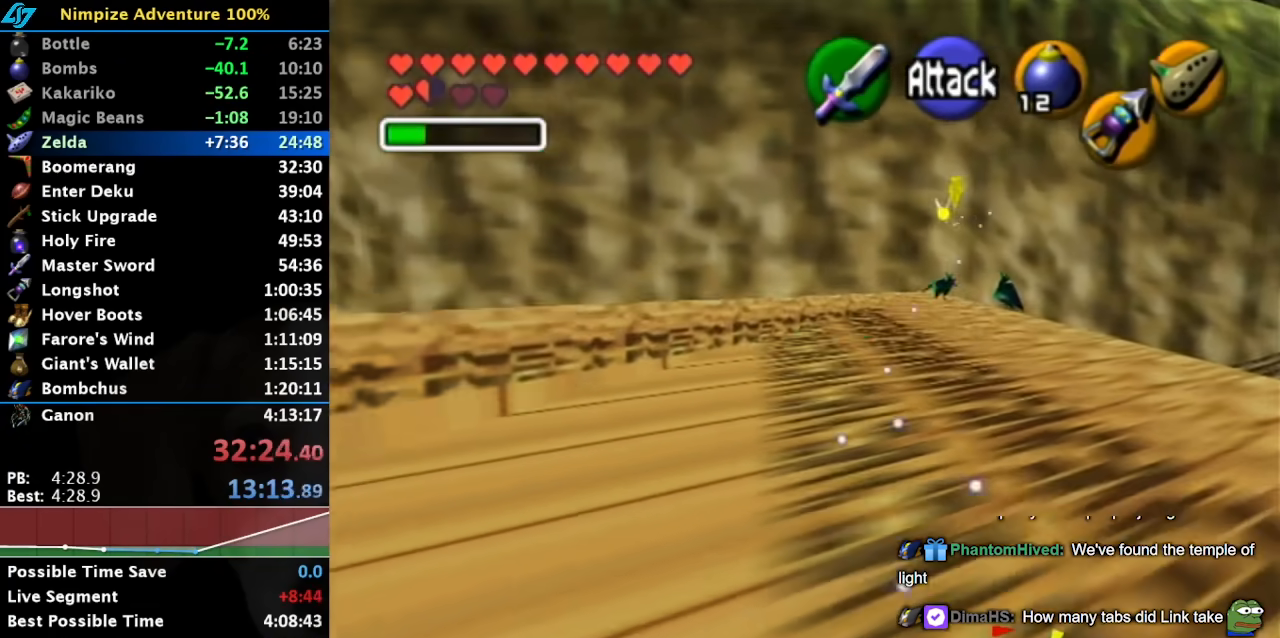
{"buttons": [], "left_stick": "up-right", "right_stick": "center", "button_events": []}
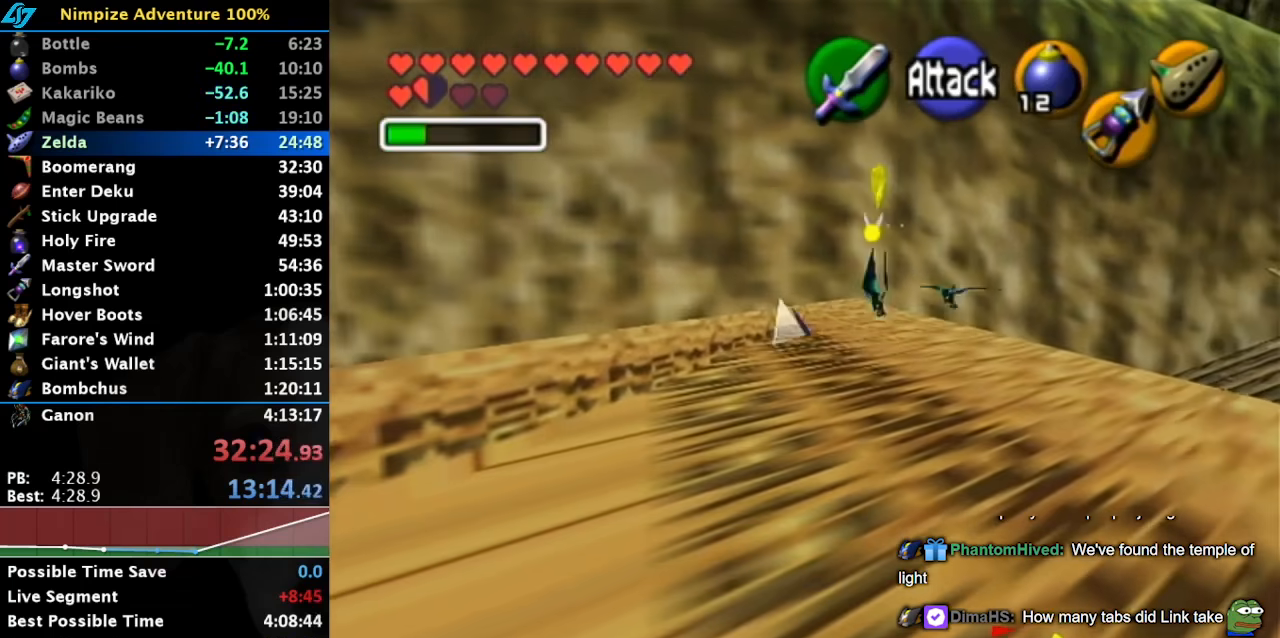
{"buttons": [], "left_stick": "up-right", "right_stick": "center", "button_events": []}
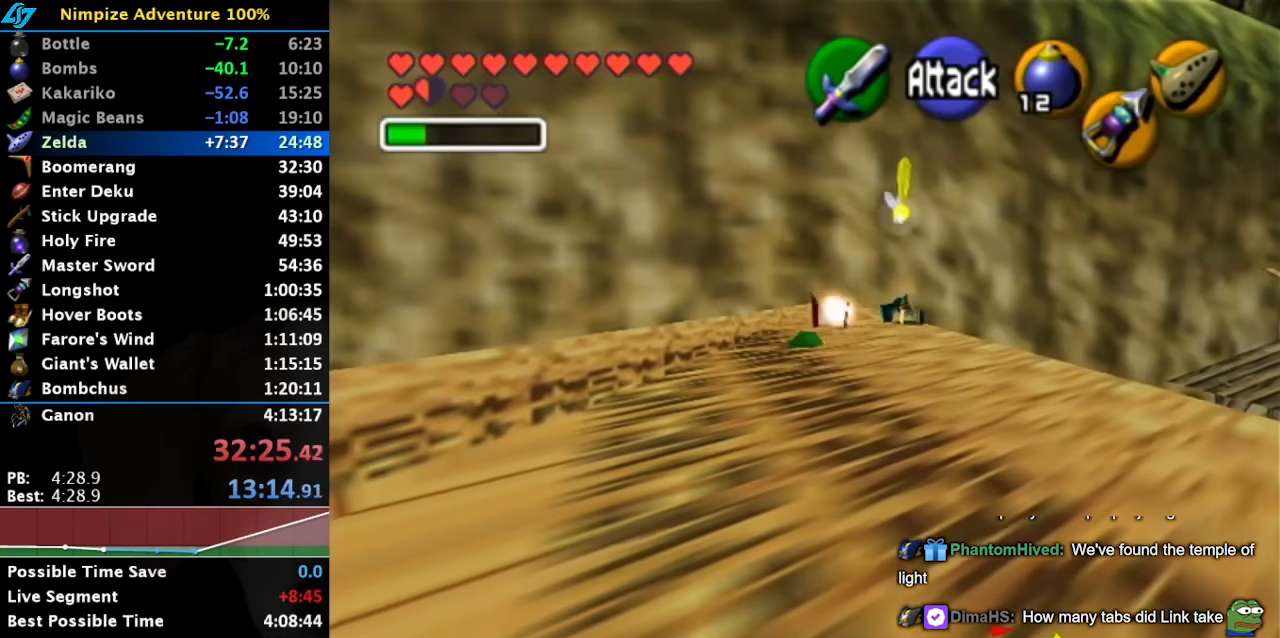
{"buttons": [], "left_stick": "up-right", "right_stick": "center", "button_events": []}
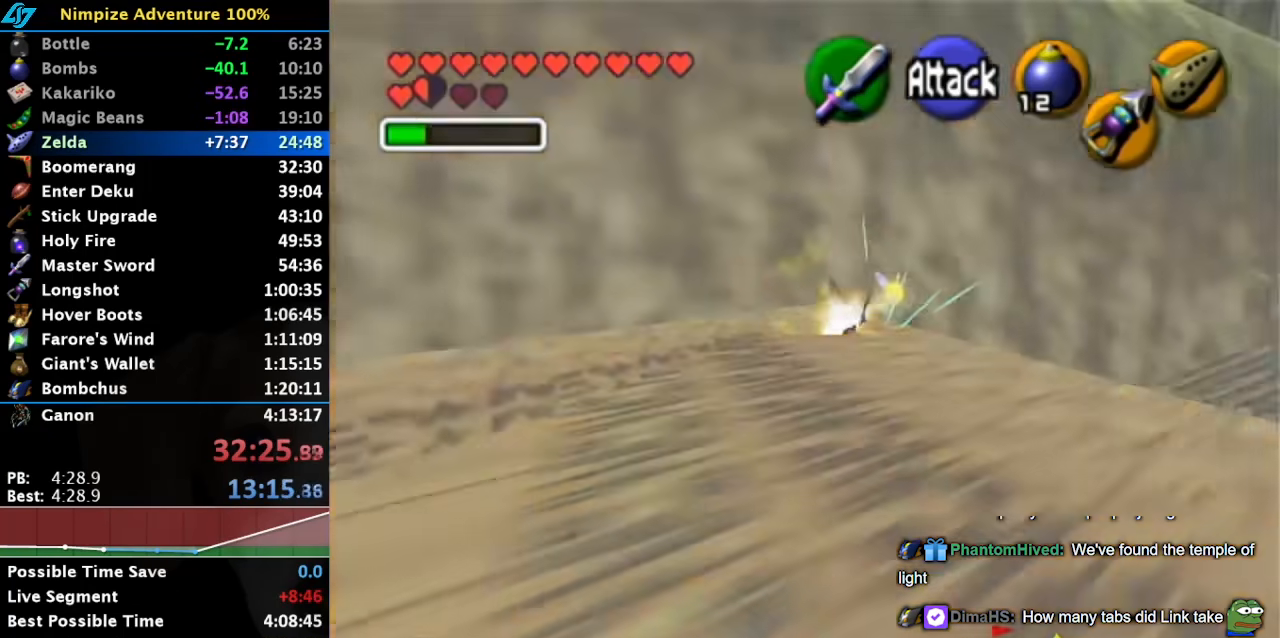
{"buttons": ["A"], "left_stick": "up-right", "right_stick": "center", "button_events": [[467, "A", "down"]]}
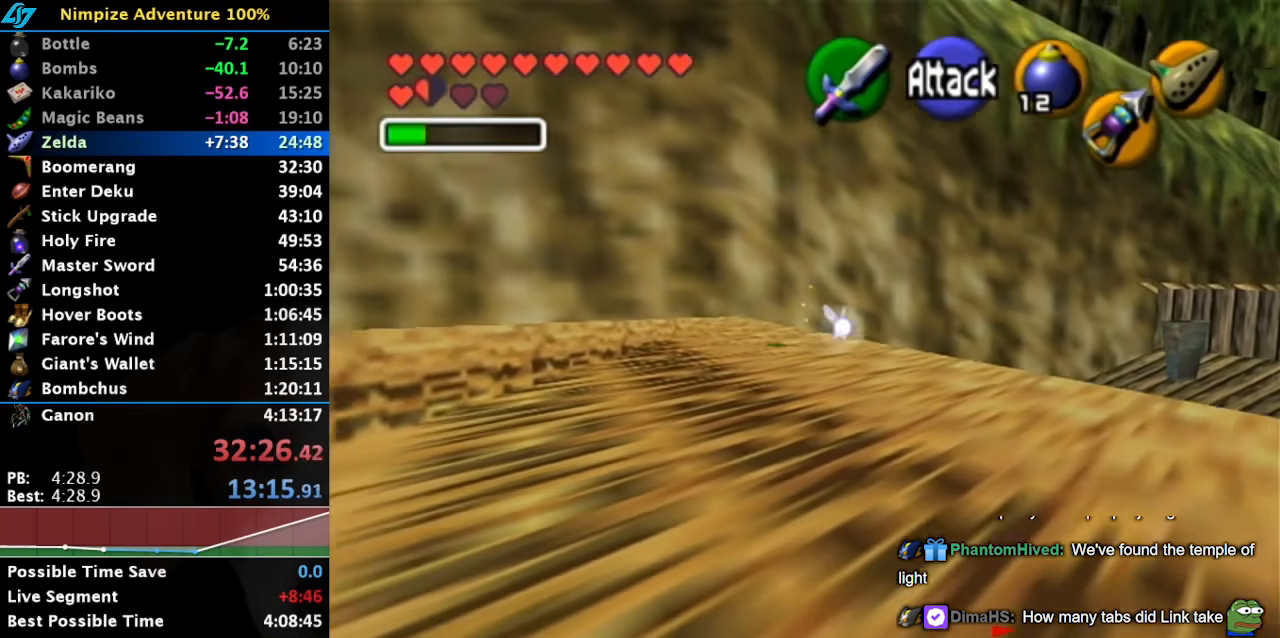
{"buttons": [], "left_stick": "up-right", "right_stick": "center", "button_events": [[100, "A", "up"]]}
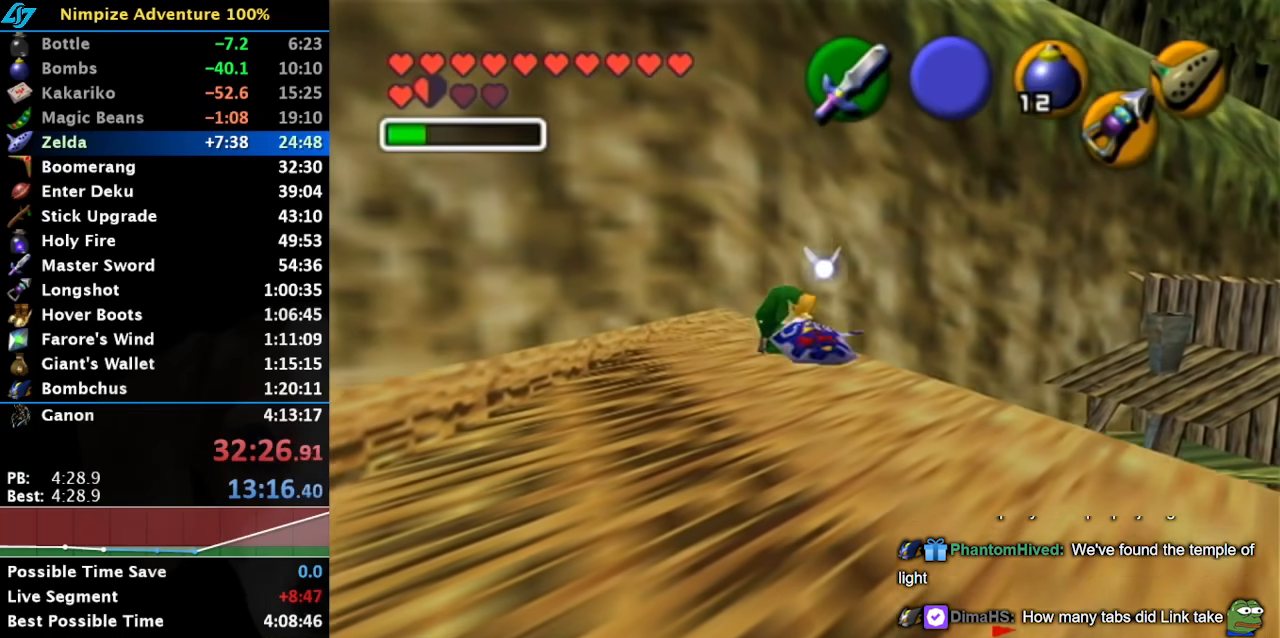
{"buttons": ["A"], "left_stick": "up-right", "right_stick": "center", "button_events": [[483, "A", "down"]]}